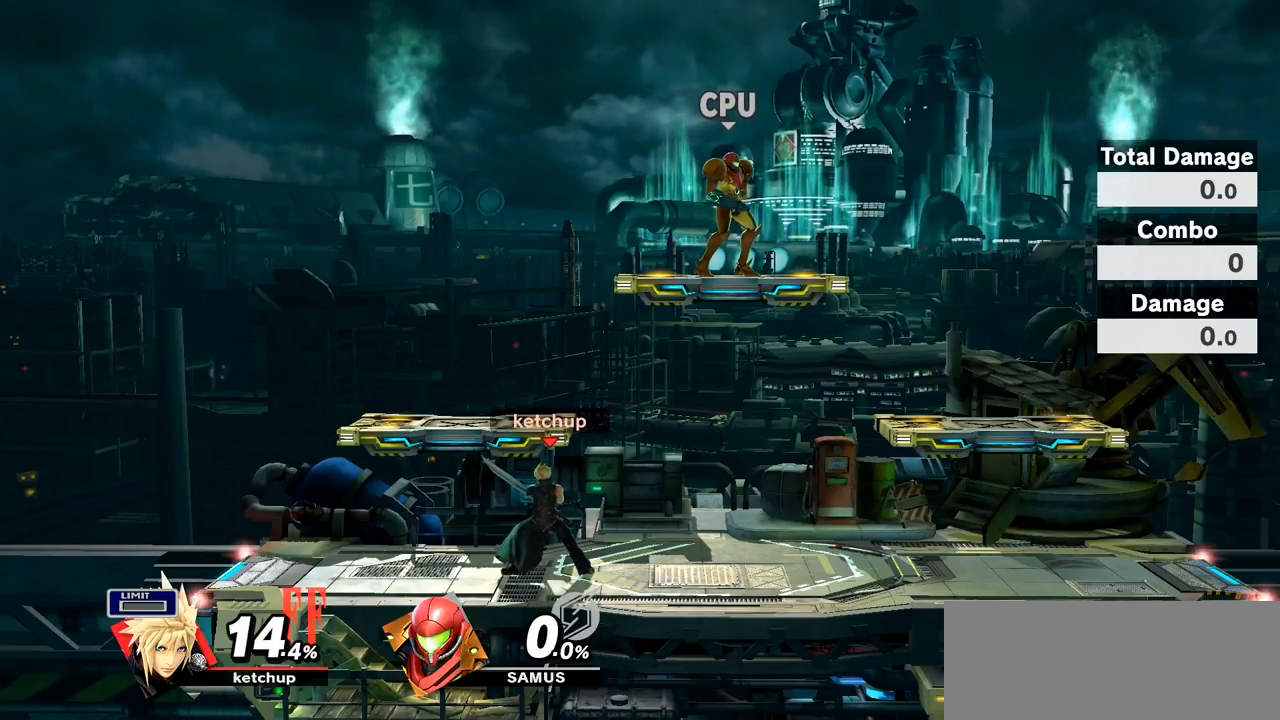
Gameplay with a controller (Nintendo layout); each line is a JSON object with the inputs held at the frame after it. "events" lists button and stick changes between this image and that frame as [ms after this image, input, new state], when the widget could be followed in between. Not read: L3 R3.
{"buttons": [], "left_stick": "center", "right_stick": "center", "events": [[83, "left_stick", "right"], [300, "left_stick", "center"]]}
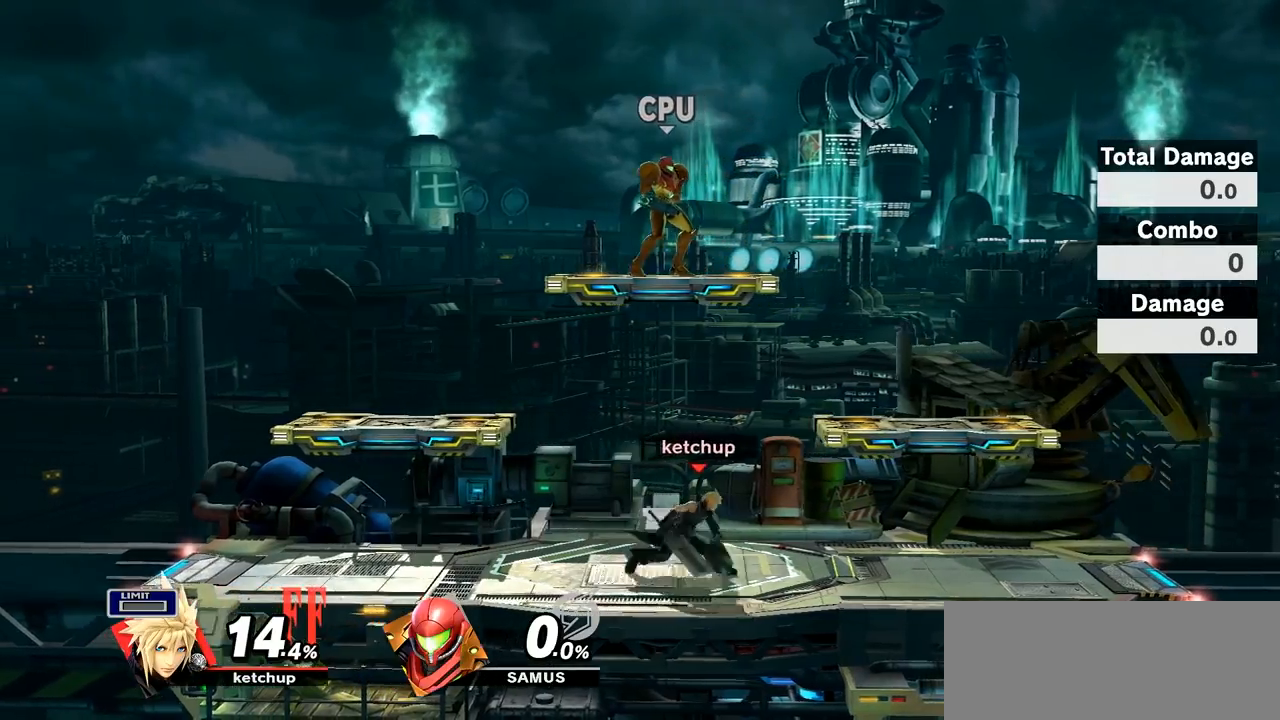
{"buttons": [], "left_stick": "center", "right_stick": "center", "events": []}
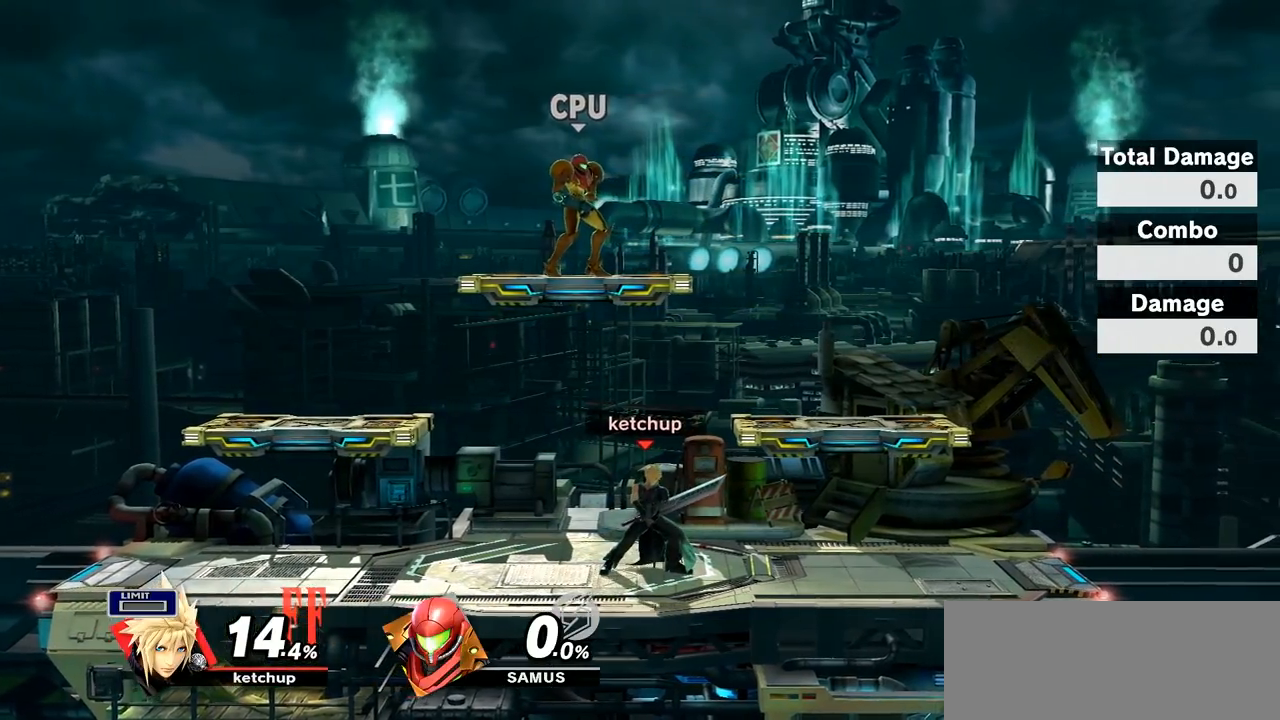
{"buttons": [], "left_stick": "center", "right_stick": "center", "events": []}
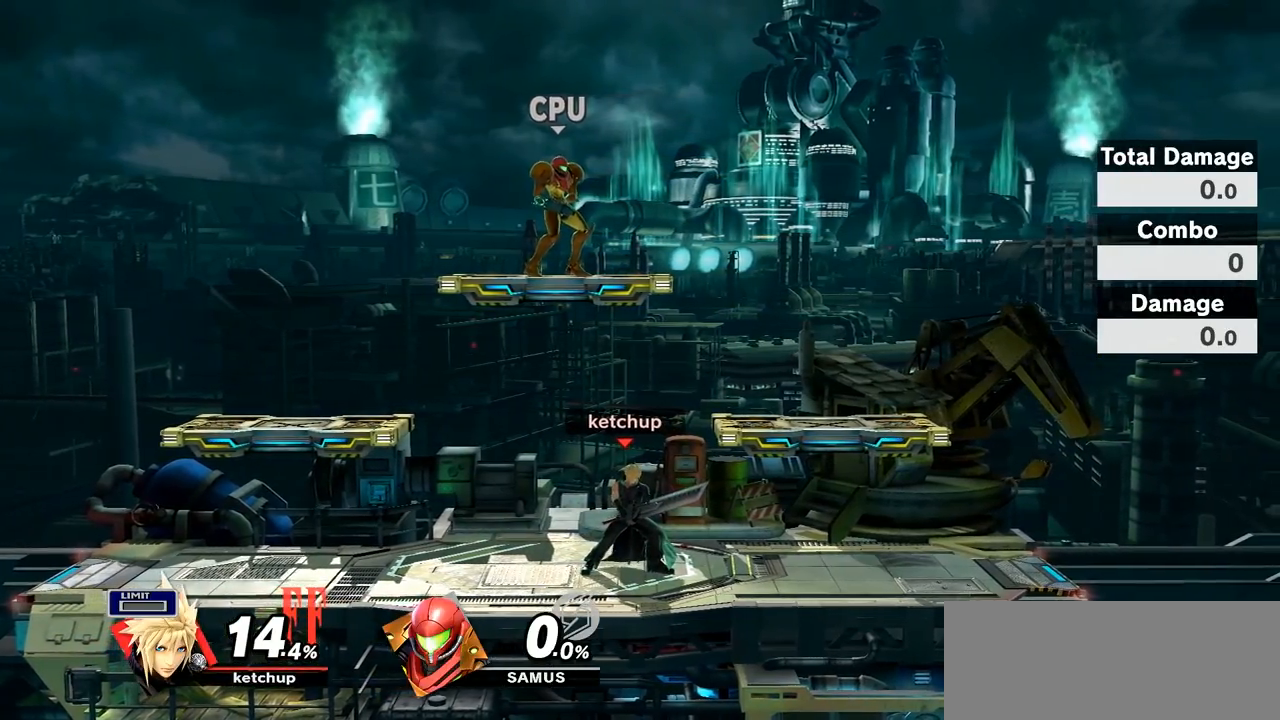
{"buttons": [], "left_stick": "center", "right_stick": "center", "events": []}
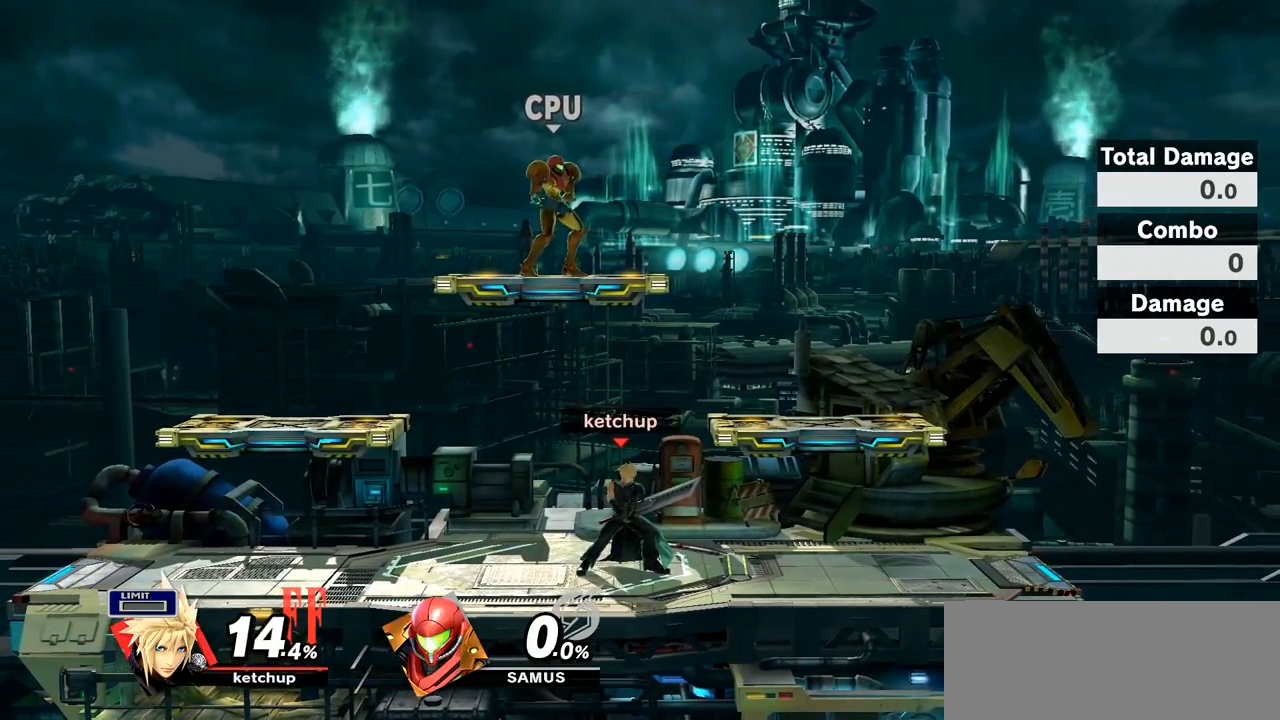
{"buttons": [], "left_stick": "center", "right_stick": "center", "events": []}
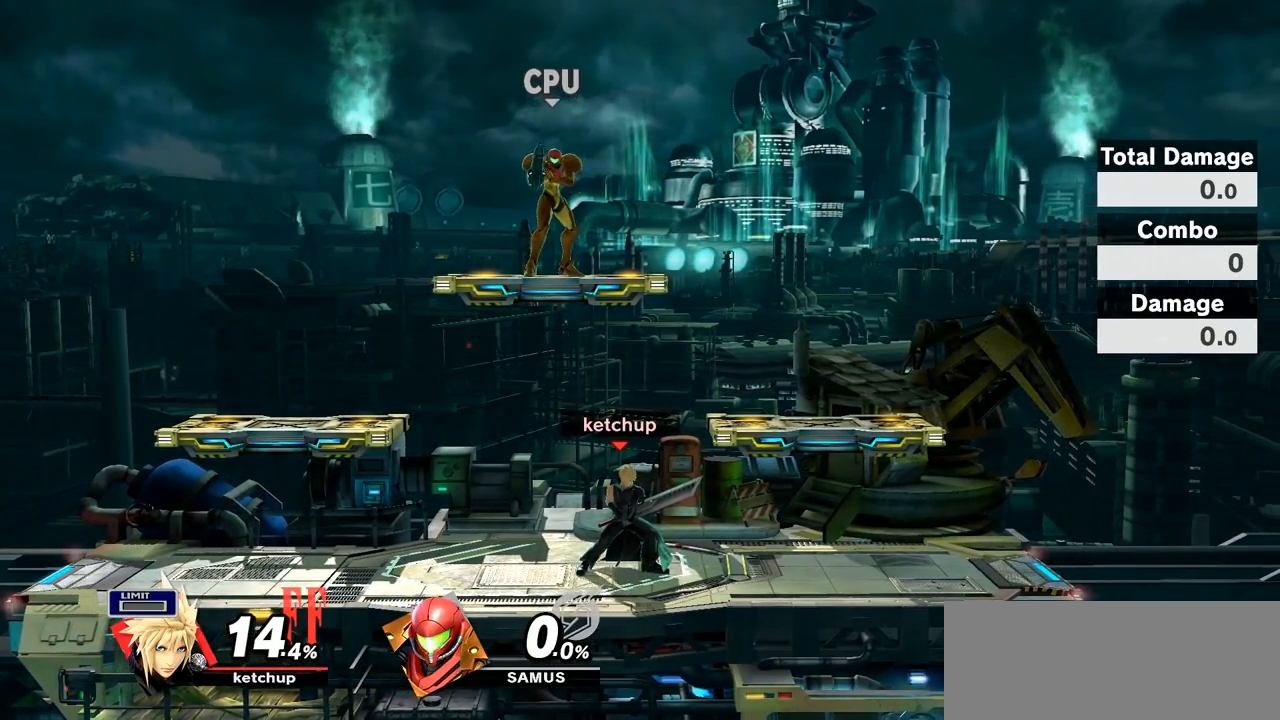
{"buttons": [], "left_stick": "center", "right_stick": "center", "events": []}
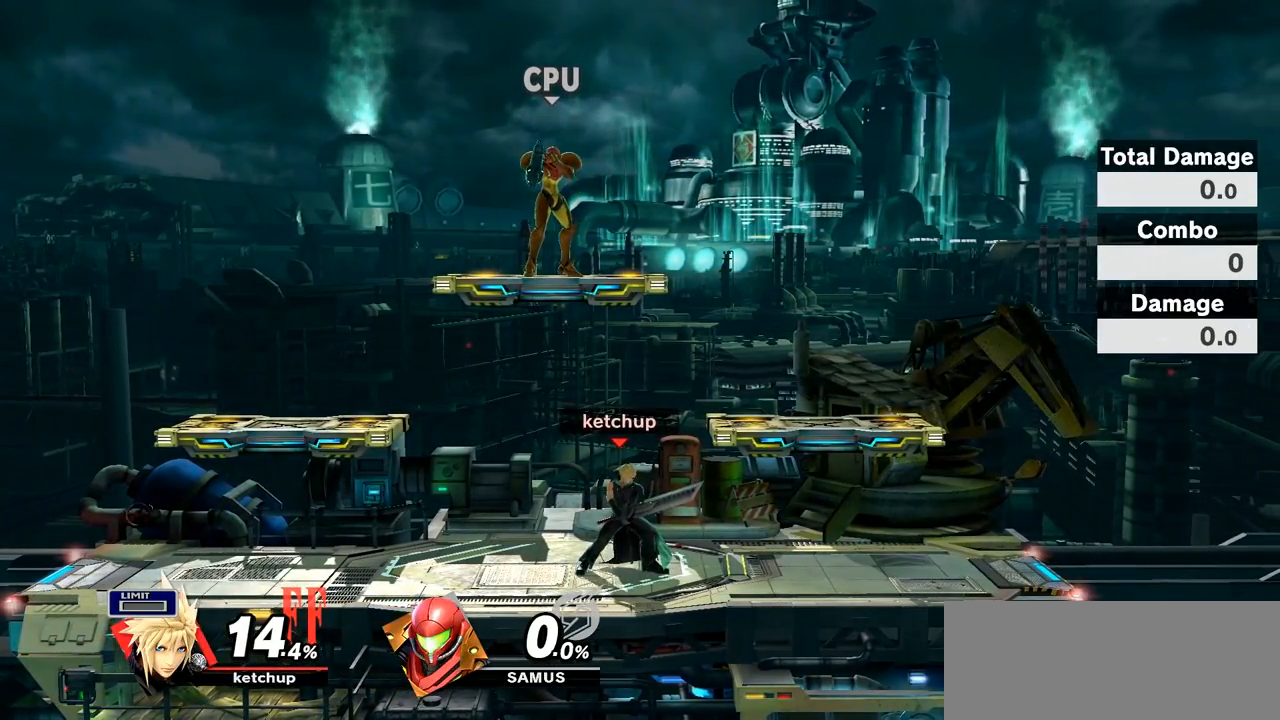
{"buttons": [], "left_stick": "center", "right_stick": "center", "events": []}
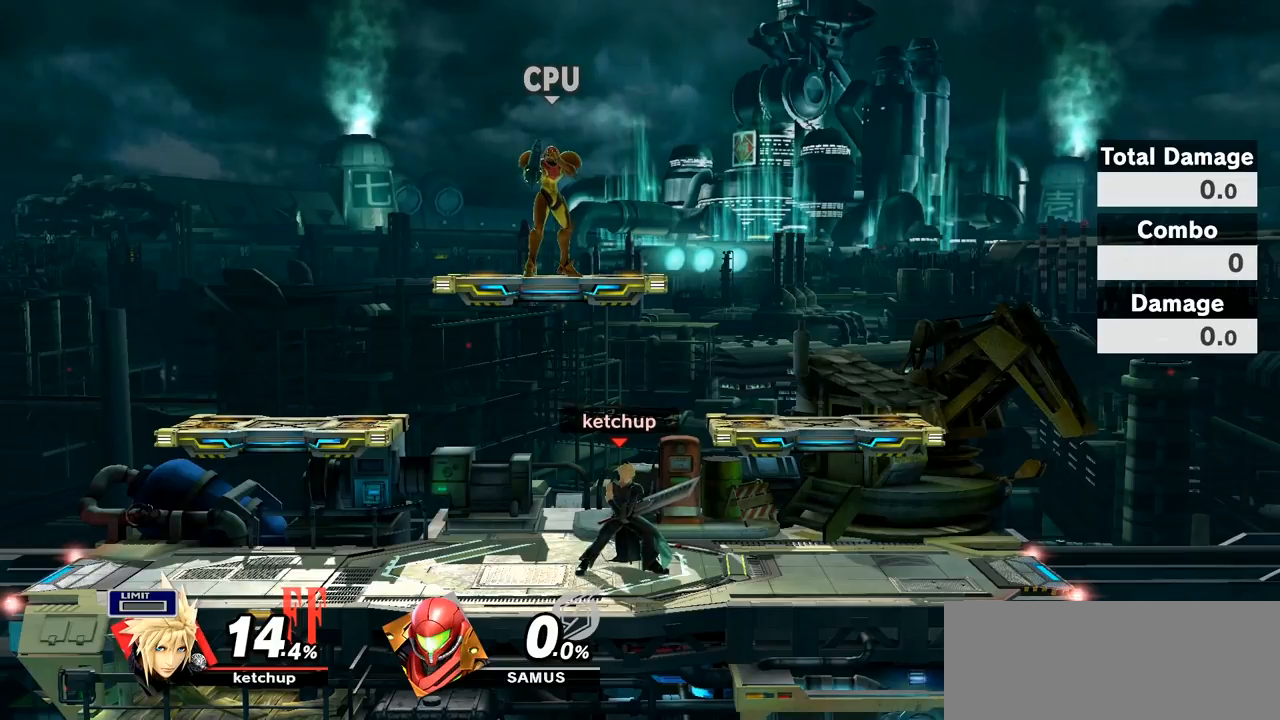
{"buttons": [], "left_stick": "up-left", "right_stick": "center", "events": [[300, "left_stick", "up-left"]]}
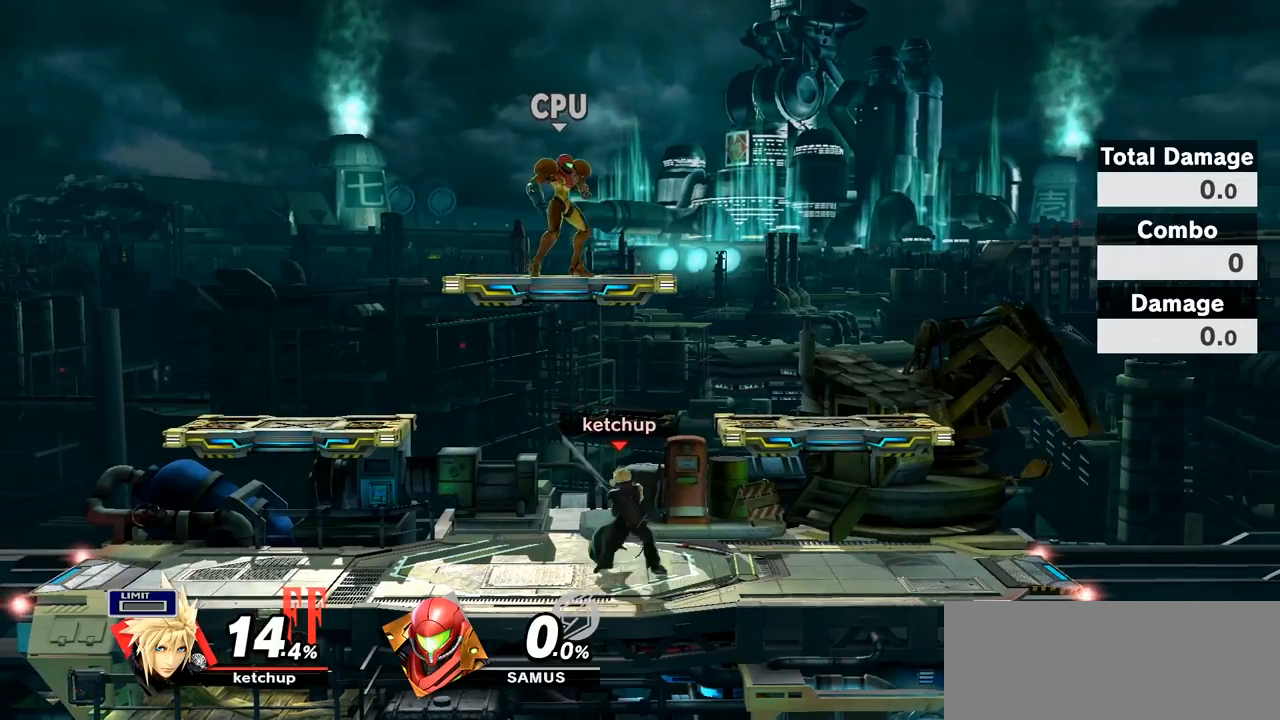
{"buttons": [], "left_stick": "center", "right_stick": "center", "events": [[17, "left_stick", "center"]]}
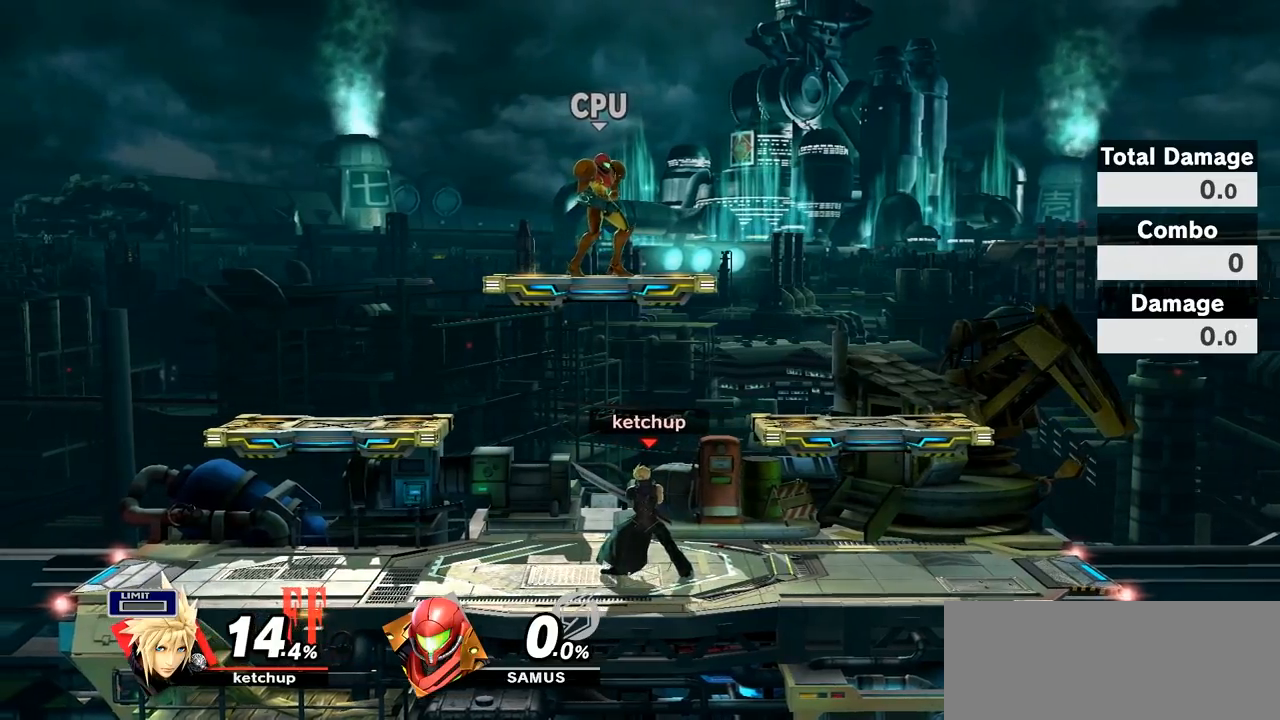
{"buttons": [], "left_stick": "center", "right_stick": "center", "events": [[100, "left_stick", "up-right"], [483, "left_stick", "center"]]}